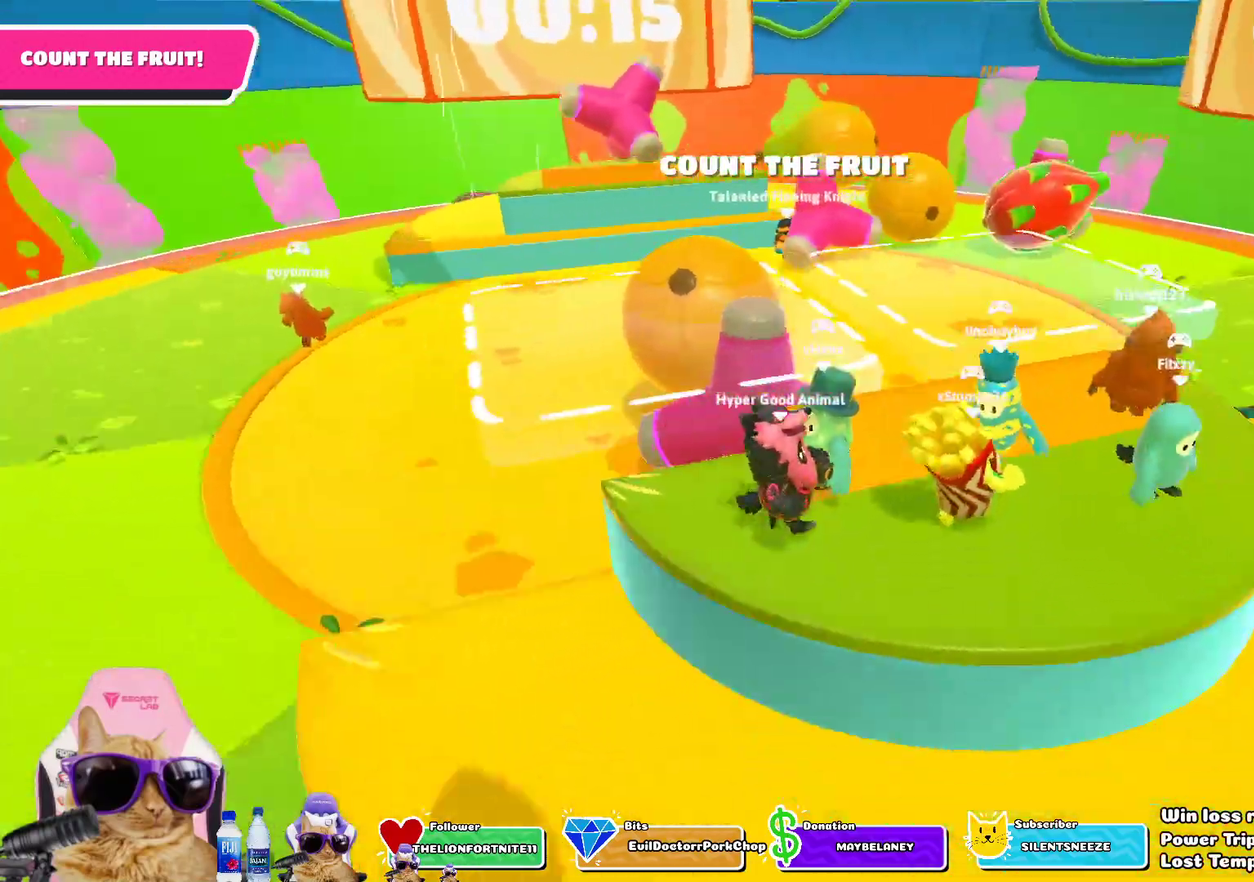
Gameplay with a controller (PlayStation layout); each line is a JSON object with the inputs held at the frame after it (dt_ms = milliseconds from this image to that frame). "events" lists button and stick changes between this image and that frame as [ms after this image, input, new state], when the widget could be followed in between.
{"dt_ms": 400, "buttons": [], "left_stick": "center", "right_stick": "center"}
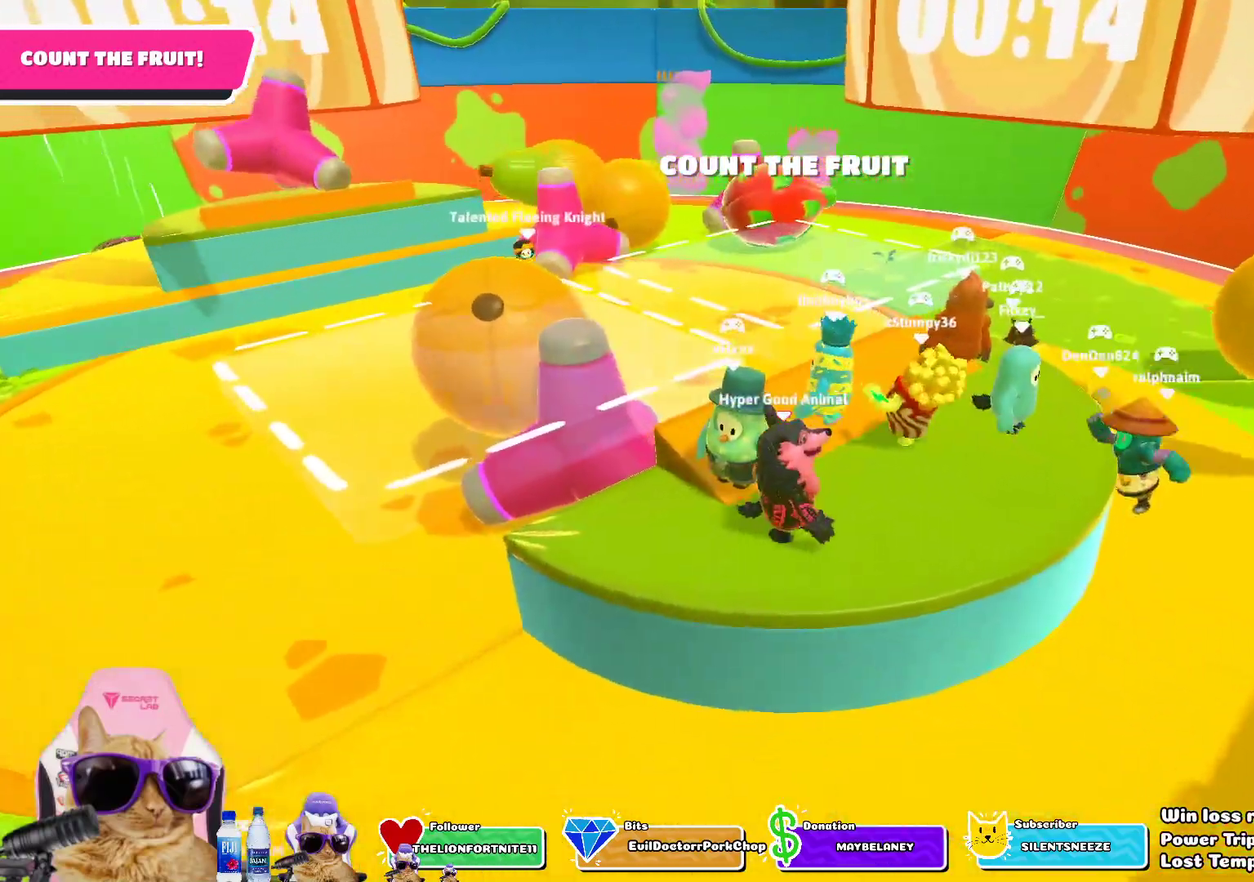
{"dt_ms": 800, "buttons": [], "left_stick": "center", "right_stick": "right", "events": [[150, "right_stick", "left"], [200, "left_stick", "up-right"], [267, "right_stick", "center"], [367, "left_stick", "right"], [433, "left_stick", "center"], [667, "right_stick", "right"]]}
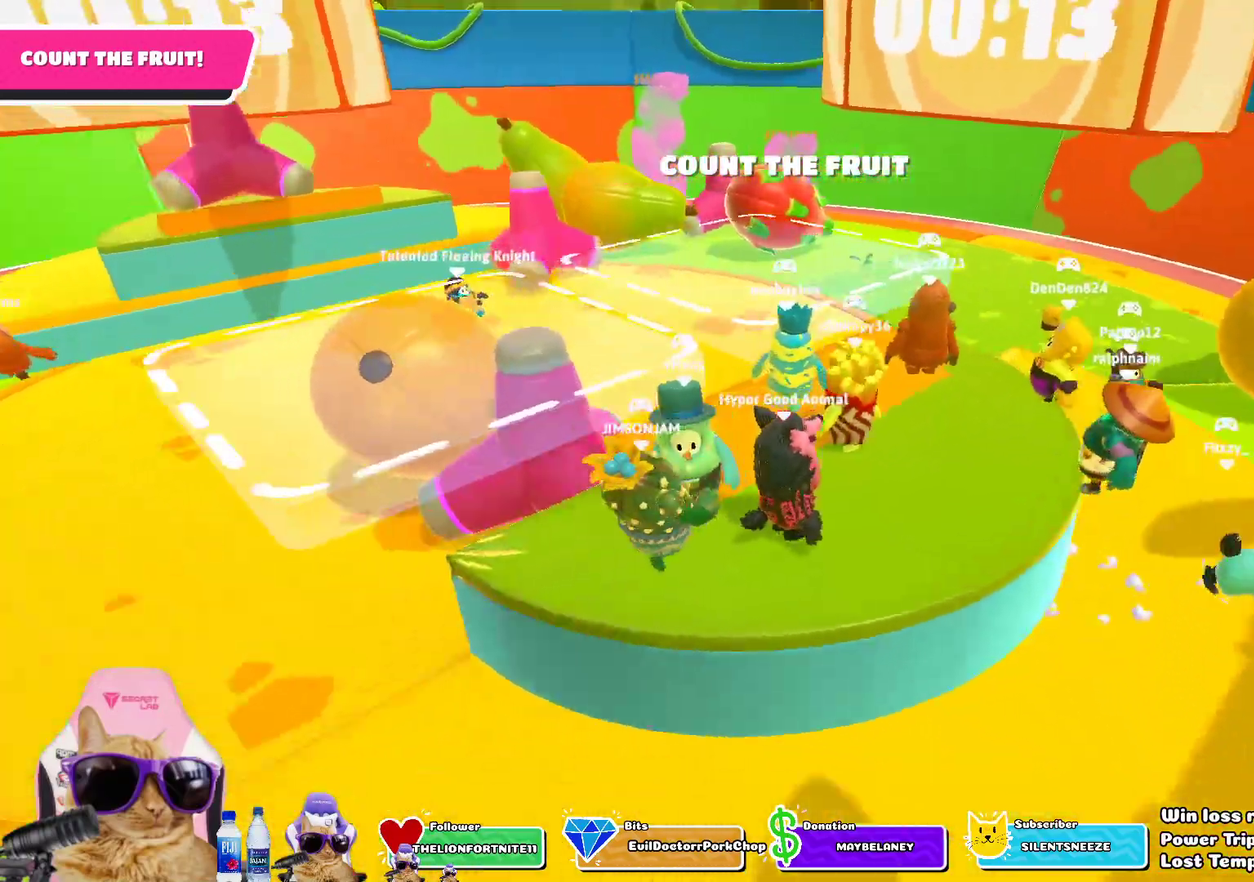
{"dt_ms": 300, "buttons": [], "left_stick": "down-left", "right_stick": "center"}
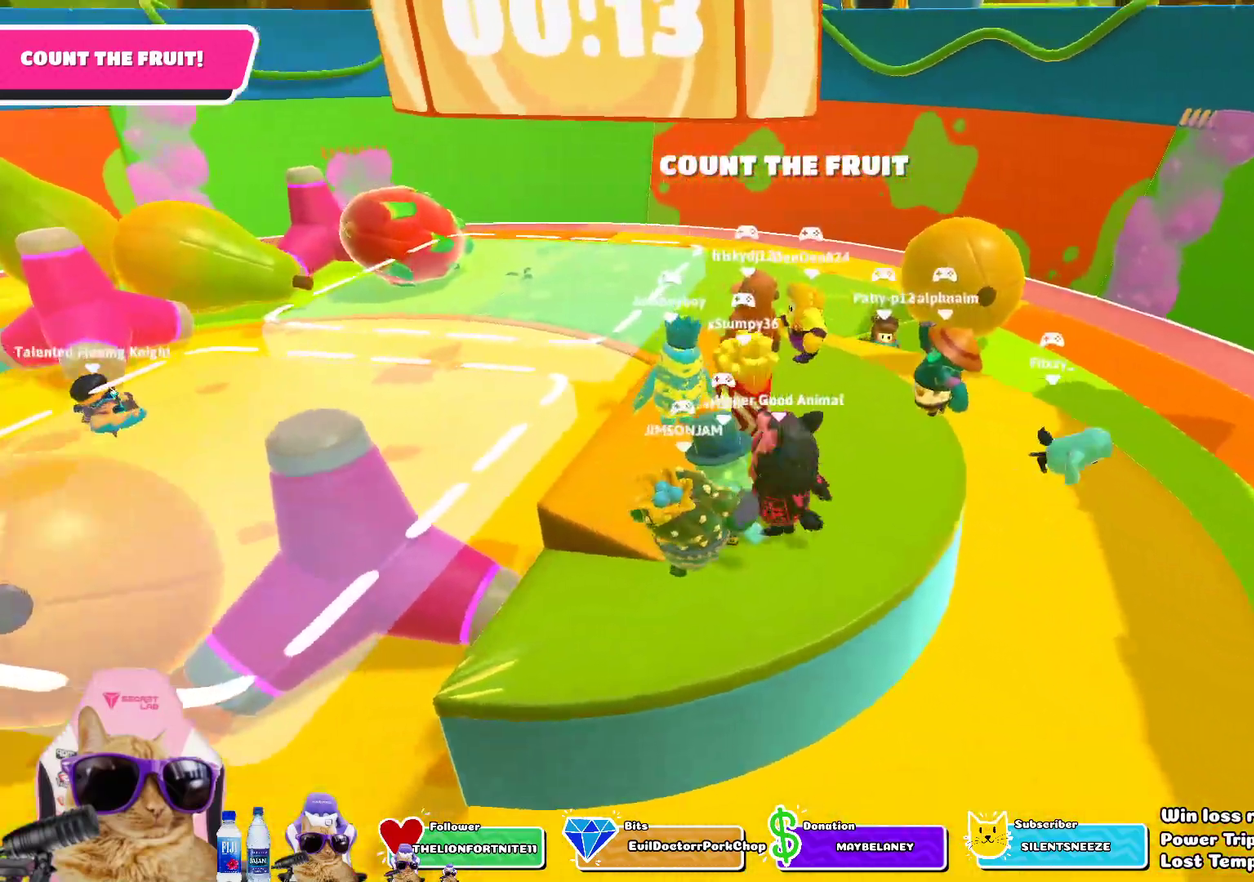
{"dt_ms": 500, "buttons": [], "left_stick": "center", "right_stick": "left"}
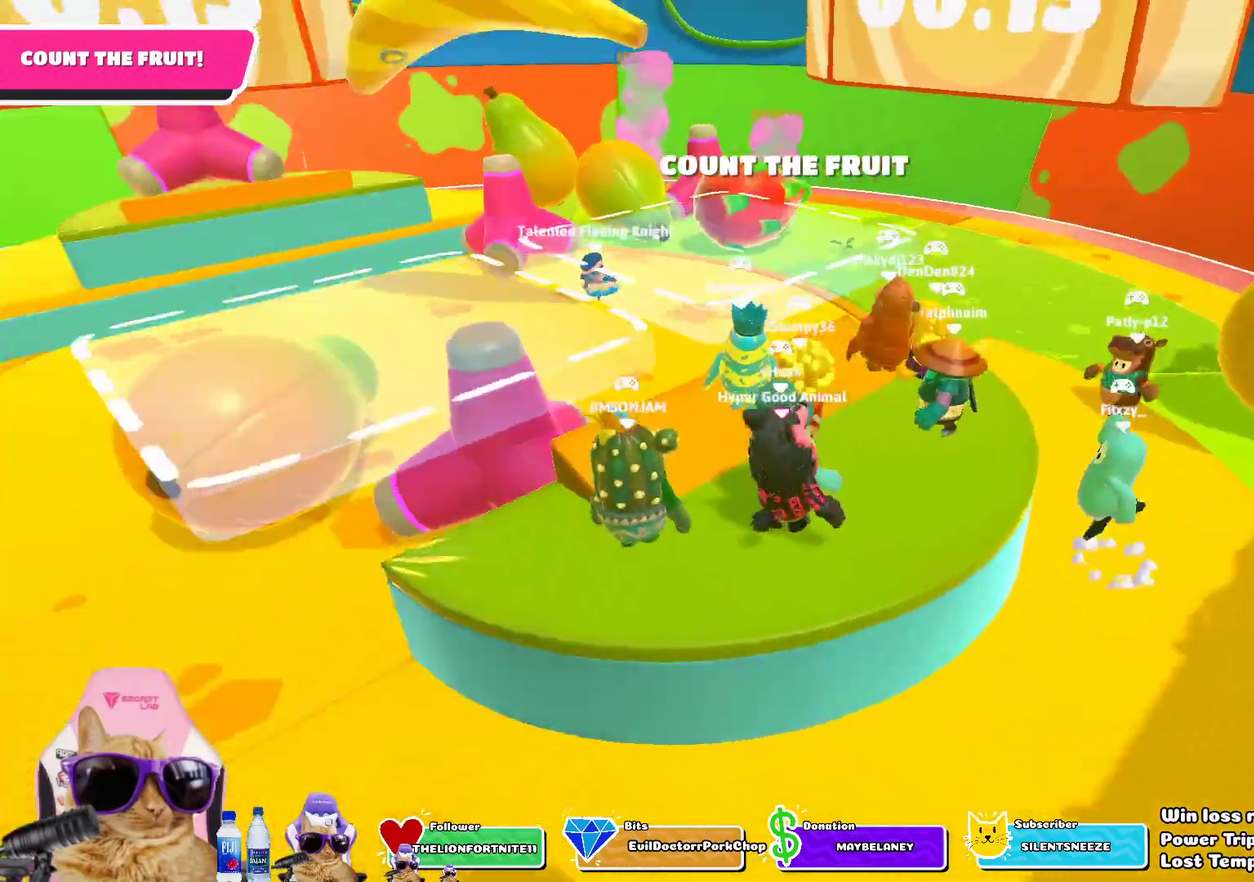
{"dt_ms": 700, "buttons": [], "left_stick": "center", "right_stick": "center", "events": [[100, "right_stick", "center"], [133, "left_stick", "left"], [283, "left_stick", "center"], [367, "left_stick", "up"], [583, "left_stick", "up-right"], [633, "left_stick", "center"]]}
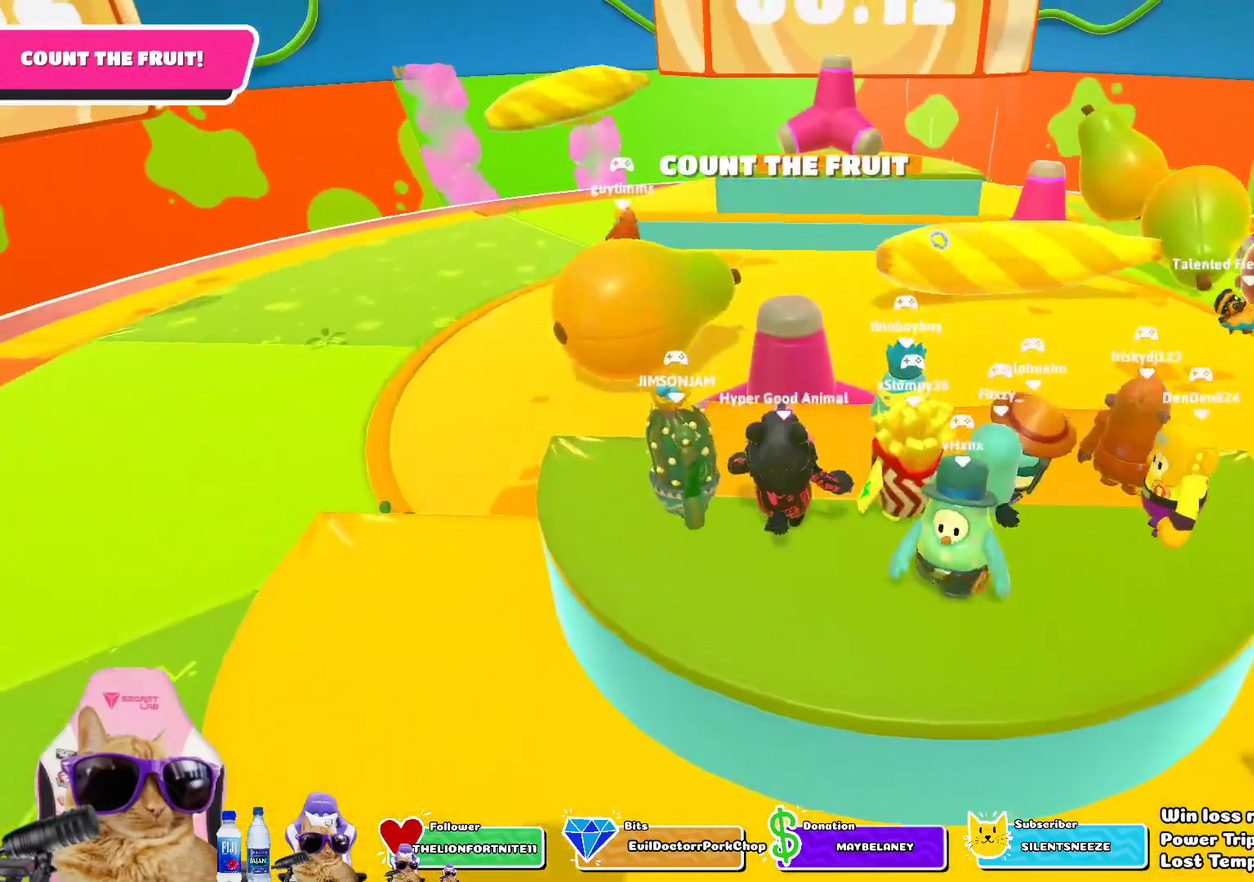
{"dt_ms": 300, "buttons": [], "left_stick": "down-left", "right_stick": "center", "events": [[100, "left_stick", "down"], [217, "left_stick", "down-left"]]}
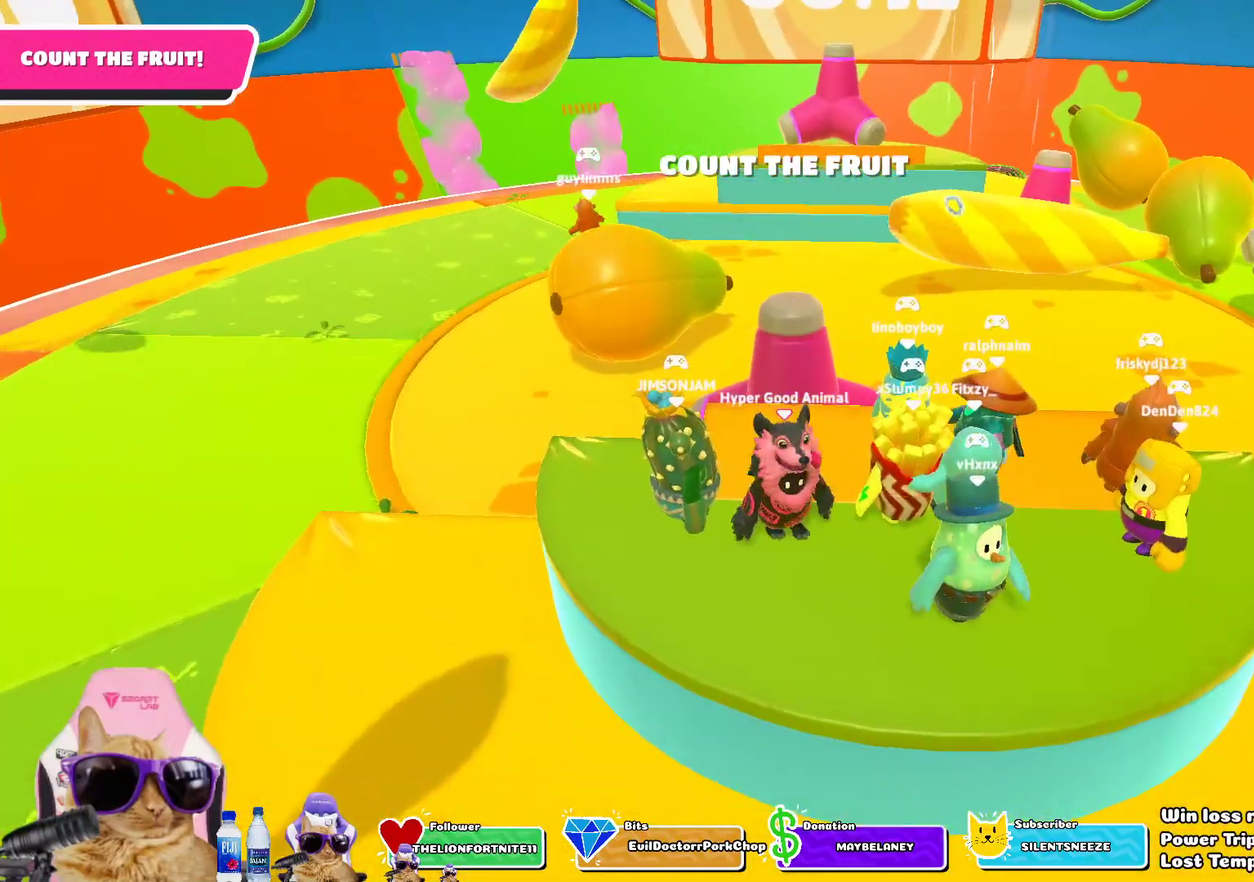
{"dt_ms": 500, "buttons": [], "left_stick": "center", "right_stick": "center", "events": [[17, "left_stick", "down"], [133, "left_stick", "center"], [217, "right_stick", "right"], [333, "left_stick", "down"], [333, "right_stick", "center"], [450, "left_stick", "center"]]}
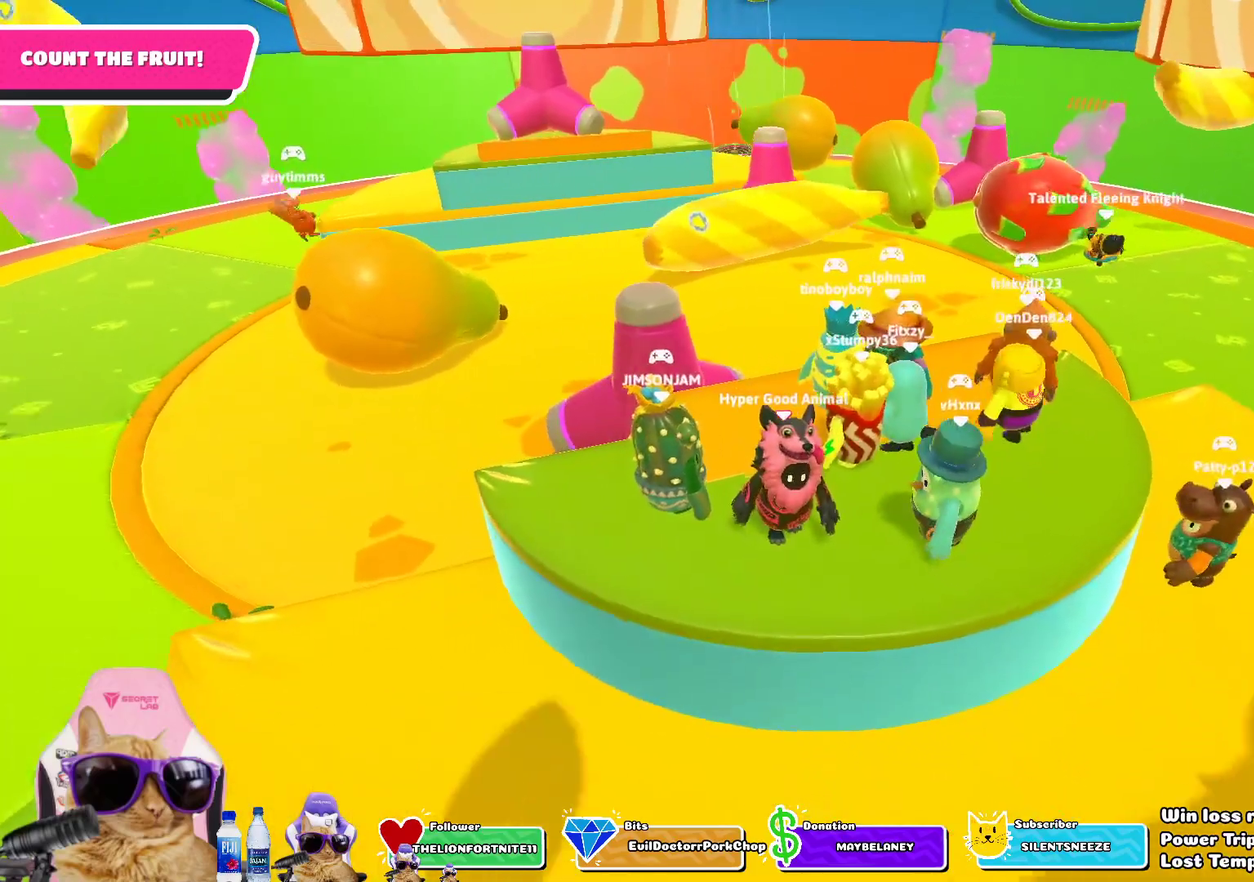
{"dt_ms": 500, "buttons": [], "left_stick": "center", "right_stick": "left", "events": [[283, "left_stick", "down"], [400, "left_stick", "down-left"], [450, "right_stick", "left"], [467, "left_stick", "center"]]}
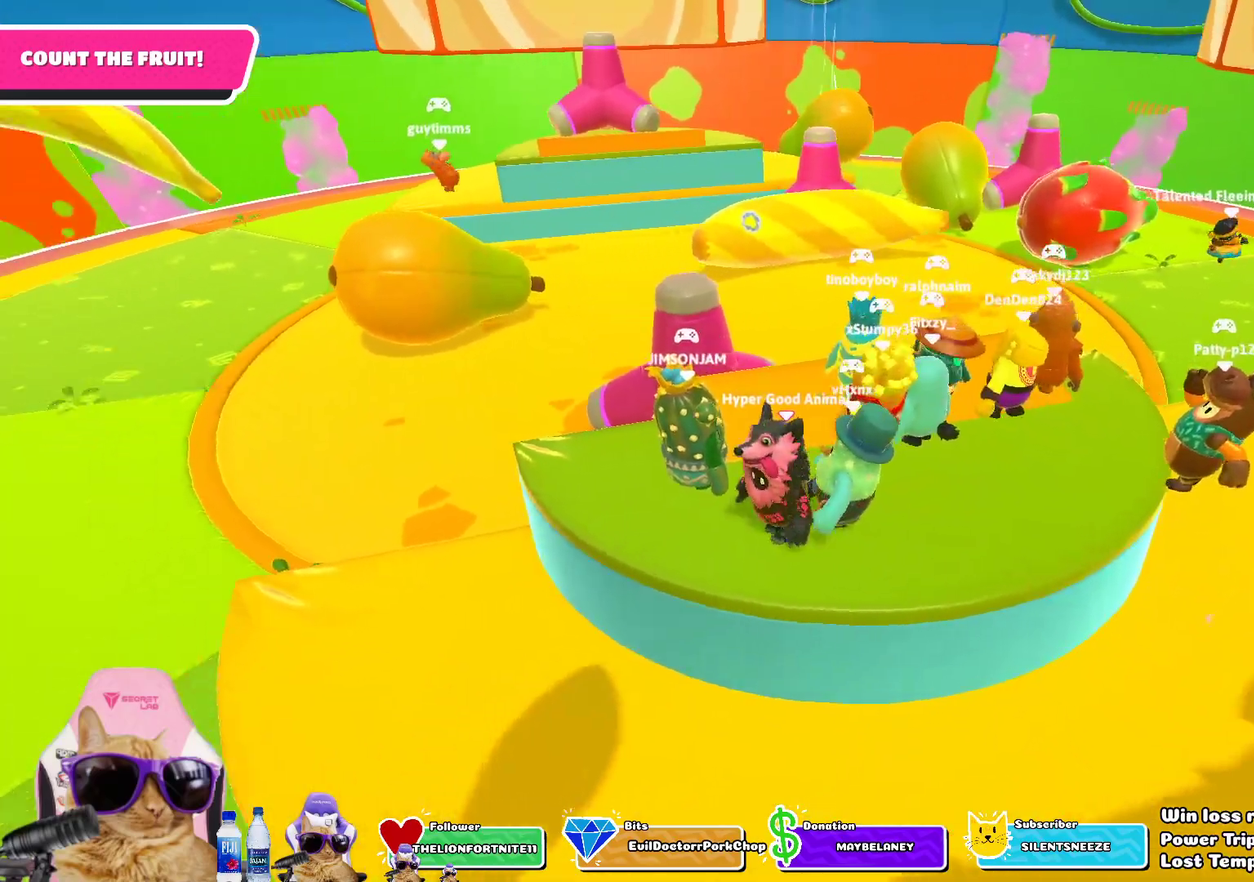
{"dt_ms": 300, "buttons": [], "left_stick": "center", "right_stick": "center", "events": [[217, "right_stick", "center"]]}
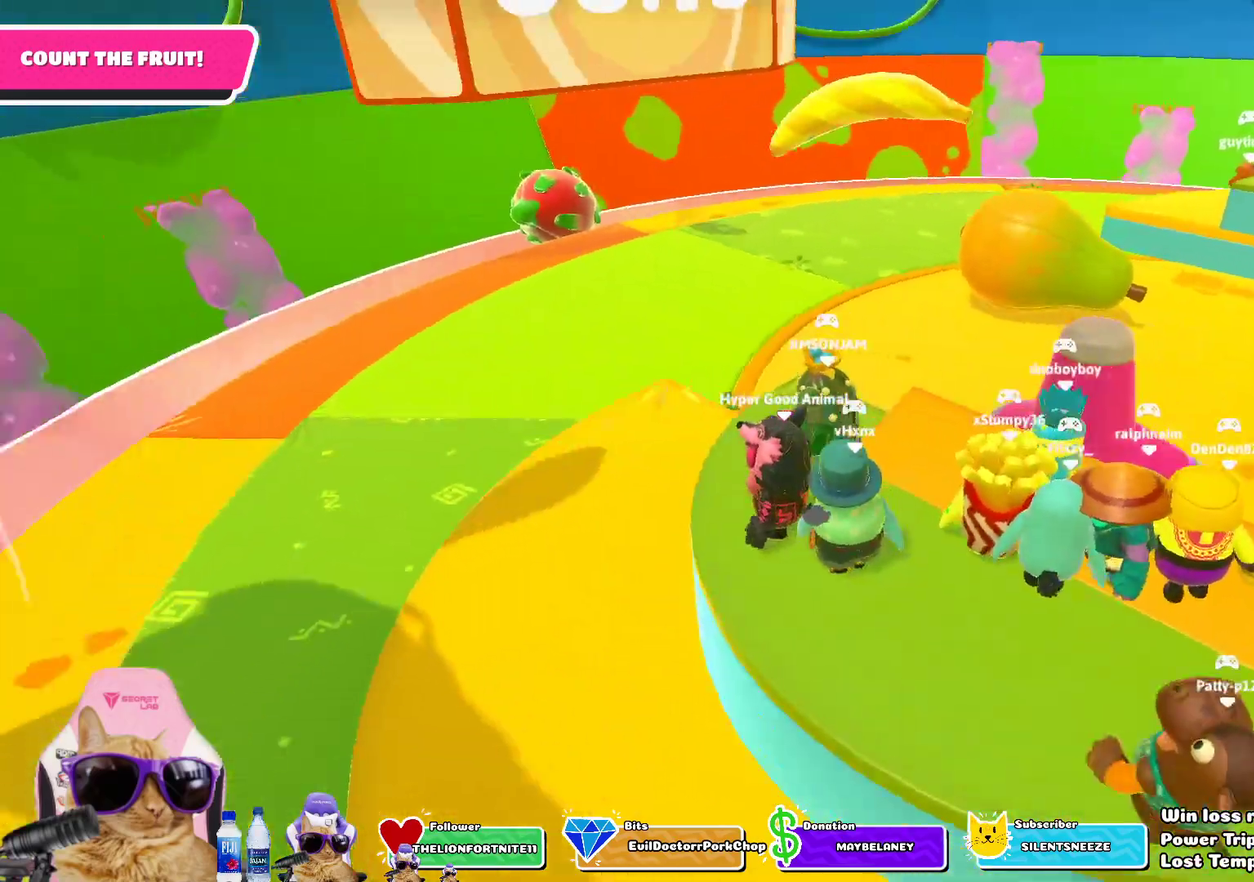
{"dt_ms": 700, "buttons": [], "left_stick": "up-right", "right_stick": "center"}
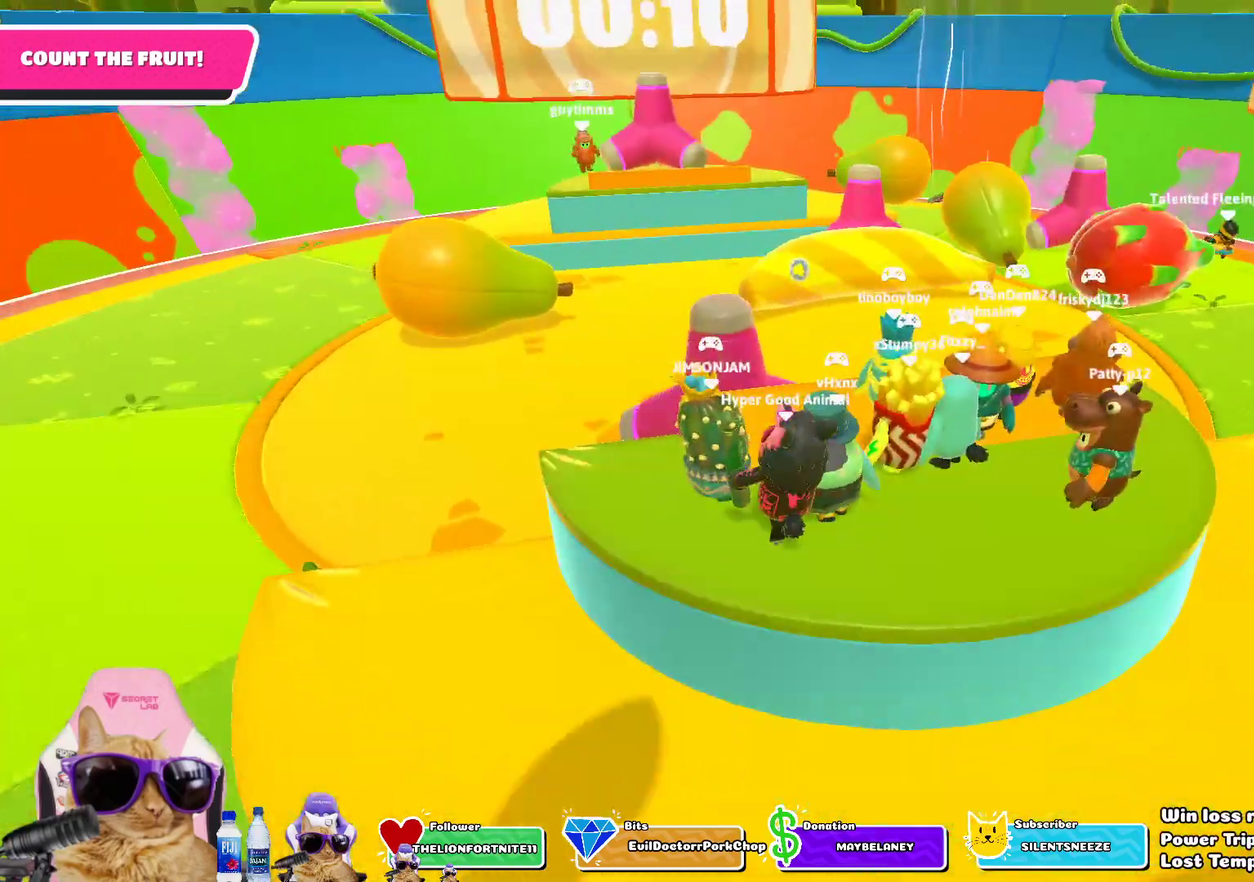
{"dt_ms": 500, "buttons": [], "left_stick": "left", "right_stick": "center"}
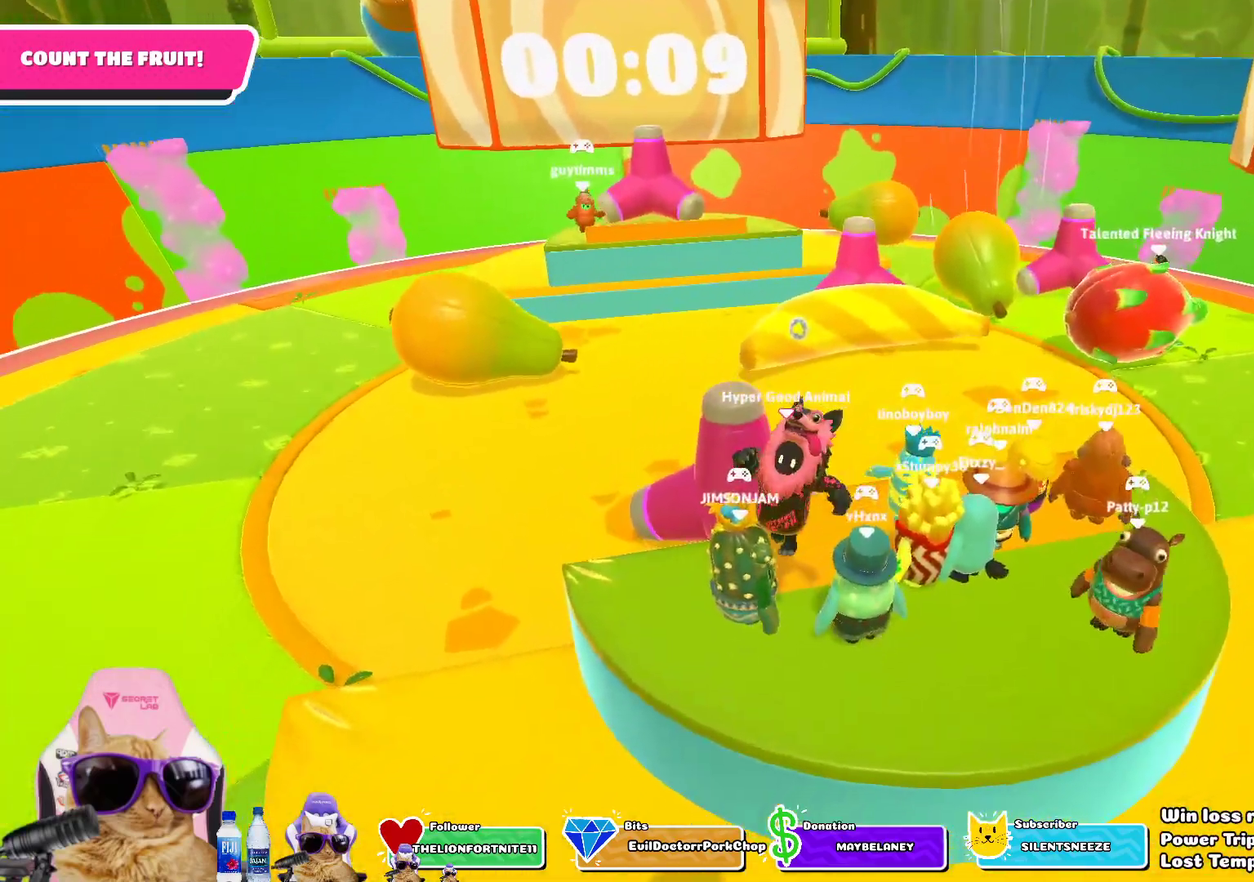
{"dt_ms": 300, "buttons": [], "left_stick": "up-right", "right_stick": "center", "events": [[100, "left_stick", "up-left"], [183, "left_stick", "up"], [300, "left_stick", "up-right"]]}
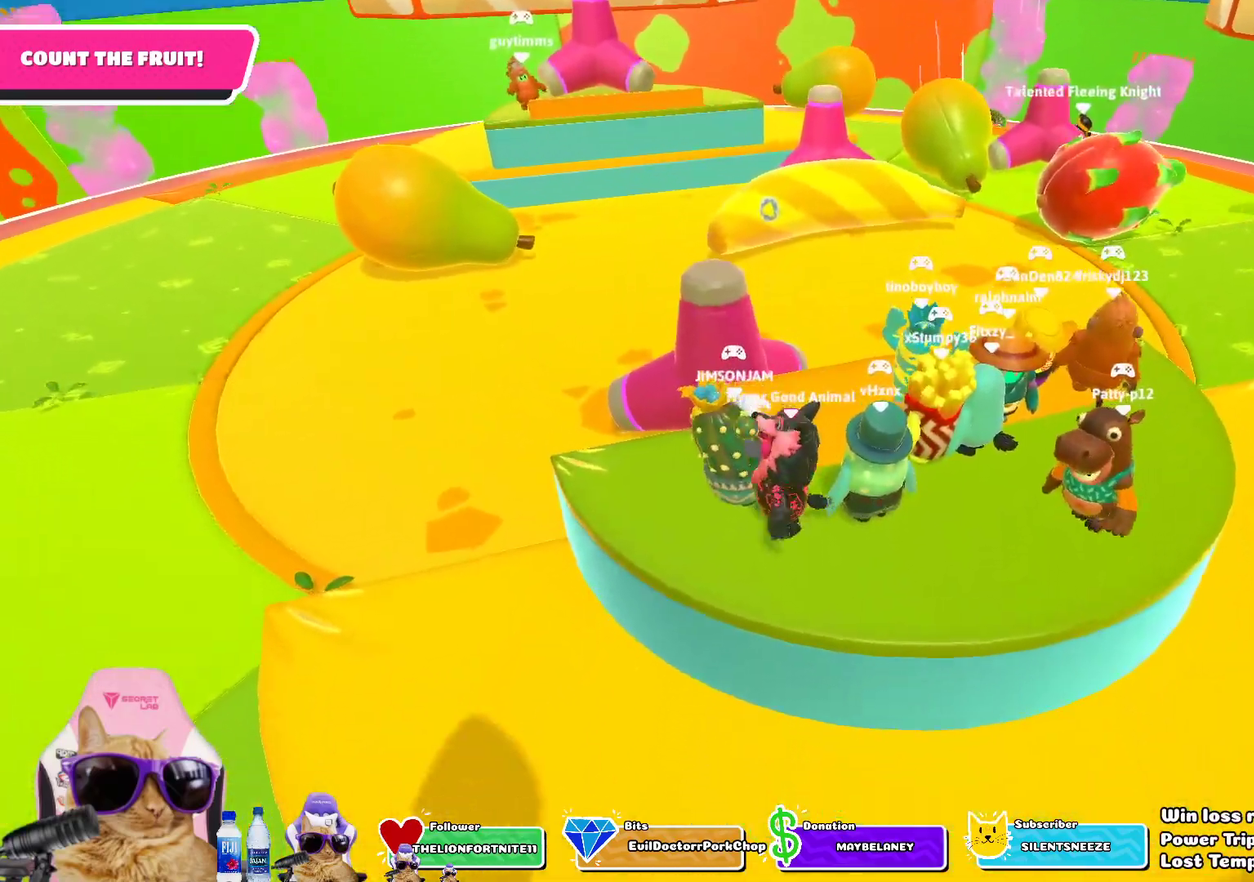
{"dt_ms": 800, "buttons": [], "left_stick": "center", "right_stick": "center", "events": [[83, "left_stick", "center"], [600, "left_stick", "right"], [750, "left_stick", "center"]]}
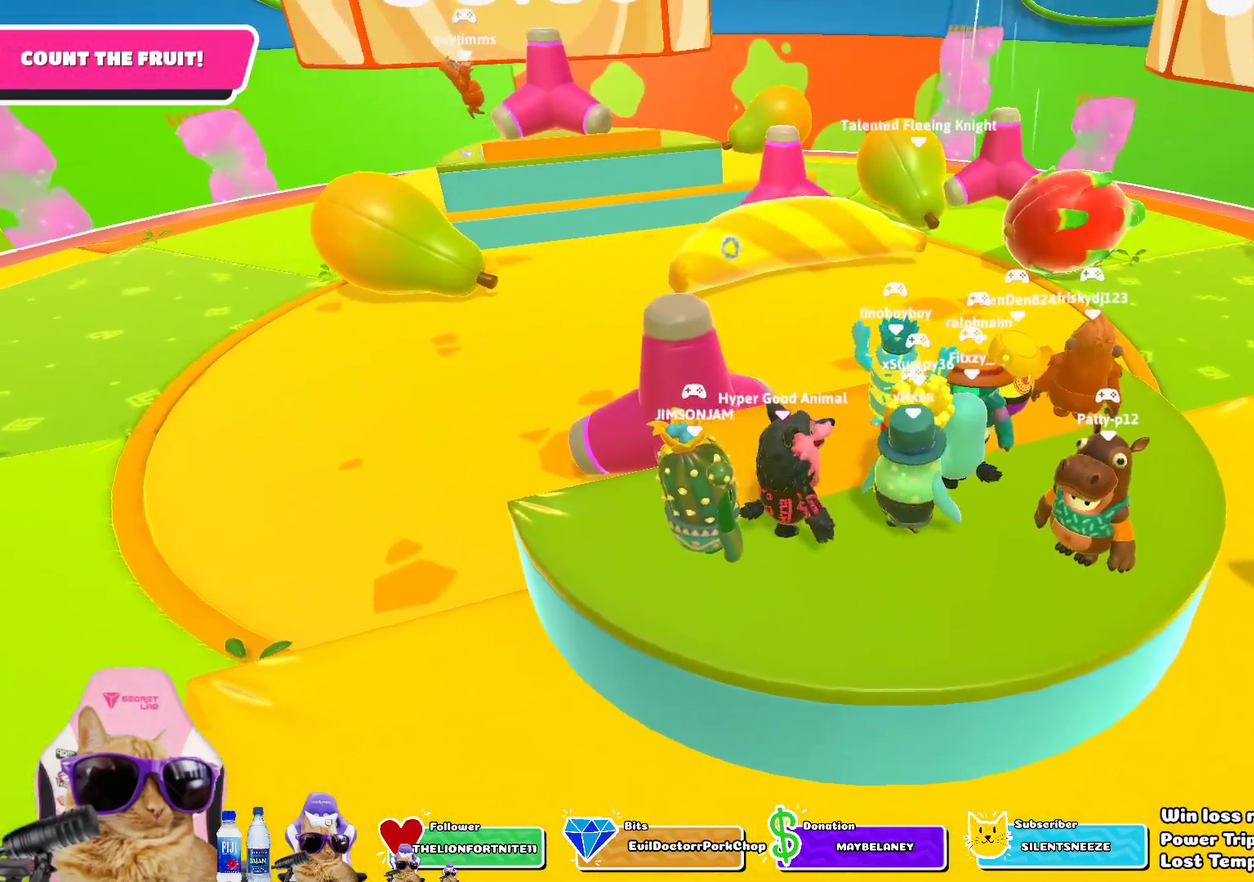
{"dt_ms": 400, "buttons": [], "left_stick": "center", "right_stick": "center", "events": [[200, "left_stick", "left"], [300, "left_stick", "center"]]}
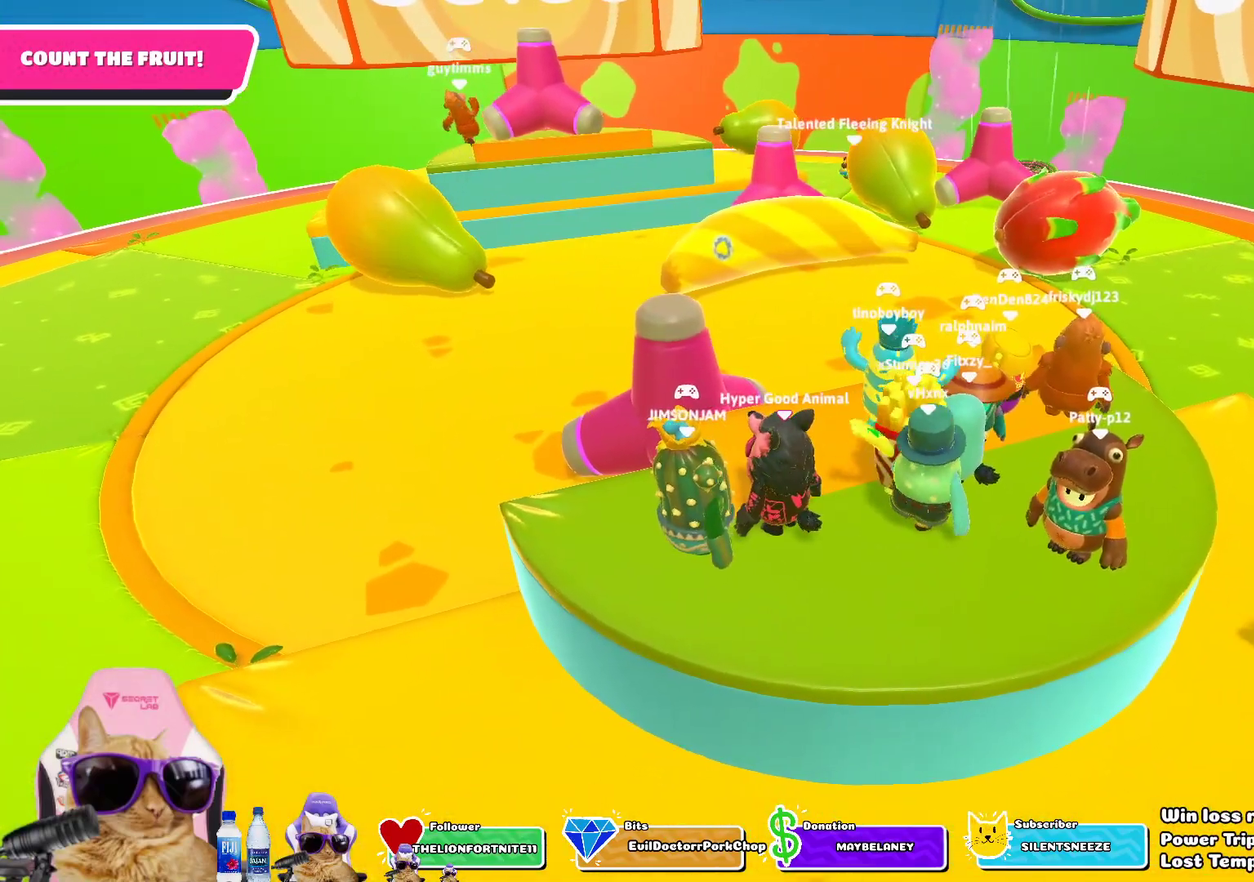
{"dt_ms": 600, "buttons": [], "left_stick": "down", "right_stick": "center", "events": [[517, "left_stick", "down"]]}
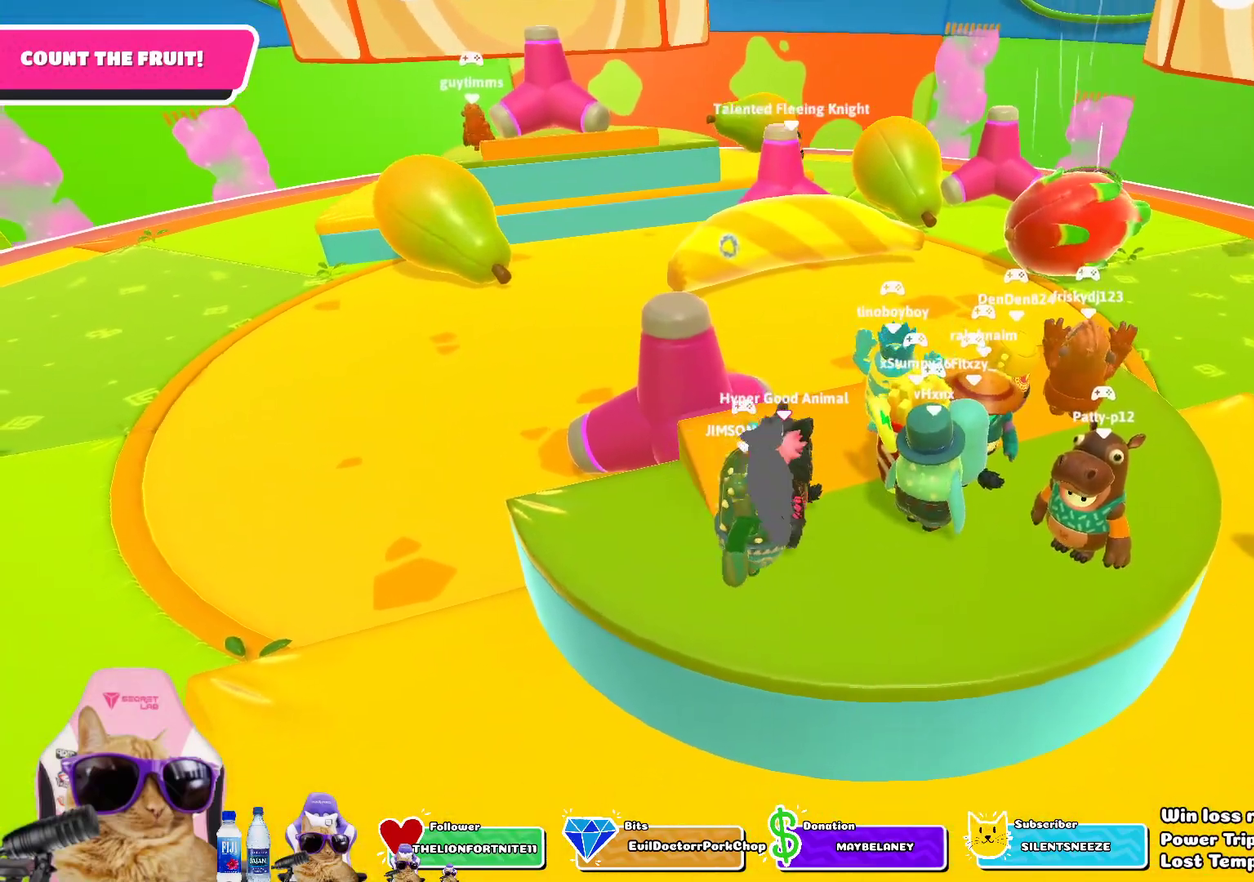
{"dt_ms": 400, "buttons": [], "left_stick": "up-left", "right_stick": "center", "events": [[167, "right_stick", "left"], [217, "left_stick", "down-left"], [283, "left_stick", "left"], [317, "right_stick", "center"], [367, "left_stick", "up-left"]]}
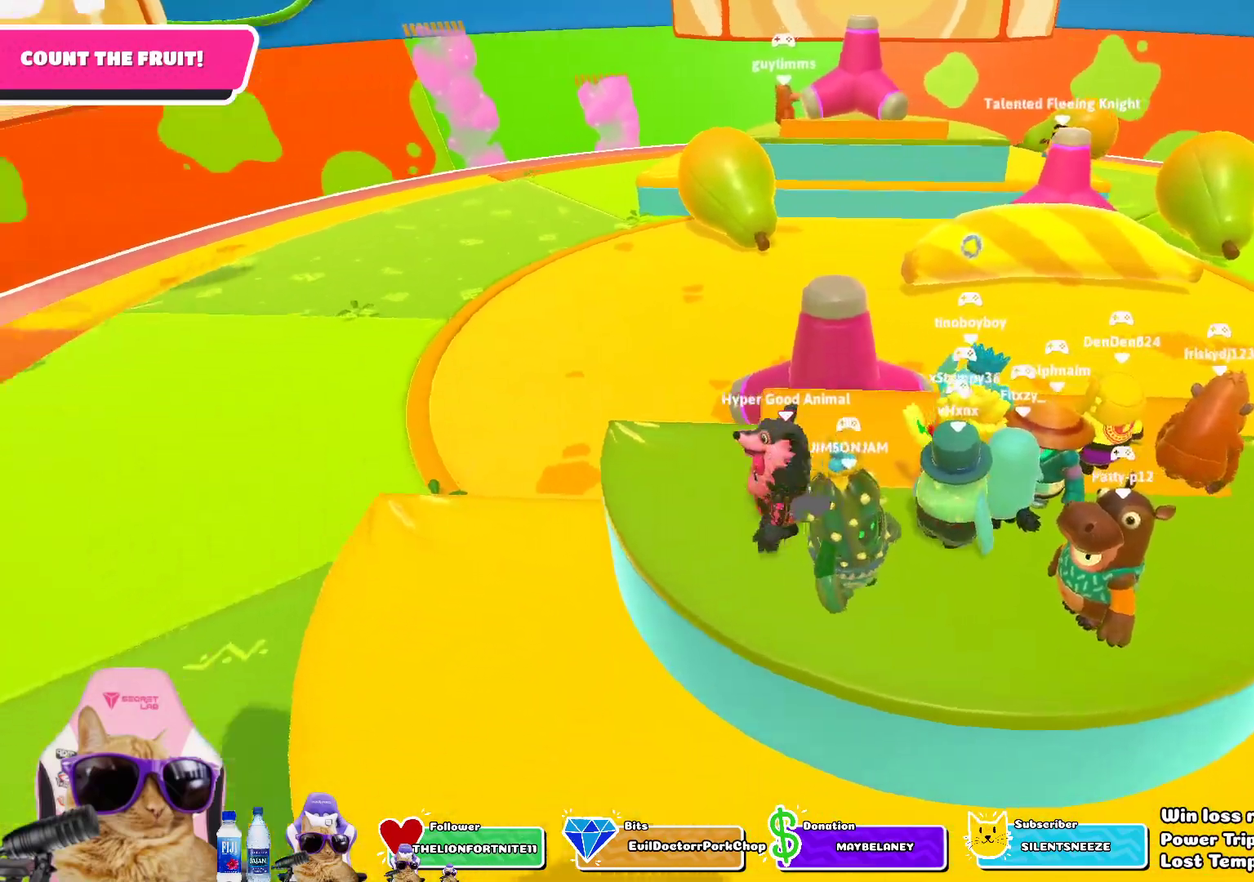
{"dt_ms": 300, "buttons": [], "left_stick": "down-right", "right_stick": "center", "events": [[83, "left_stick", "up-right"], [133, "left_stick", "right"], [183, "left_stick", "down-right"]]}
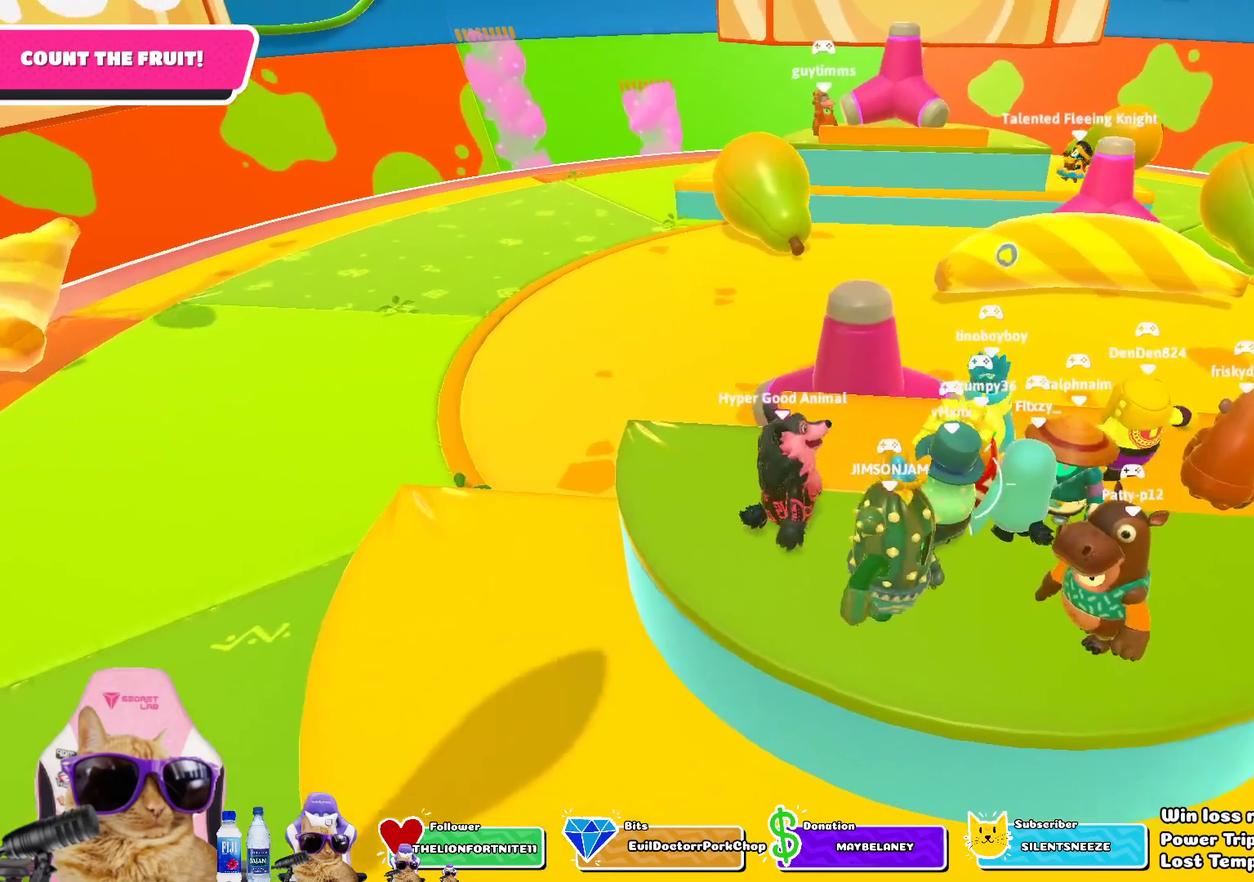
{"dt_ms": 800, "buttons": [], "left_stick": "down", "right_stick": "center", "events": [[83, "left_stick", "down"], [167, "left_stick", "down-left"], [233, "left_stick", "left"], [300, "left_stick", "up-left"], [350, "left_stick", "up"], [450, "left_stick", "up-right"], [467, "CROSS", "down"], [533, "left_stick", "right"], [600, "CROSS", "up"], [633, "left_stick", "down-right"], [750, "left_stick", "down"]]}
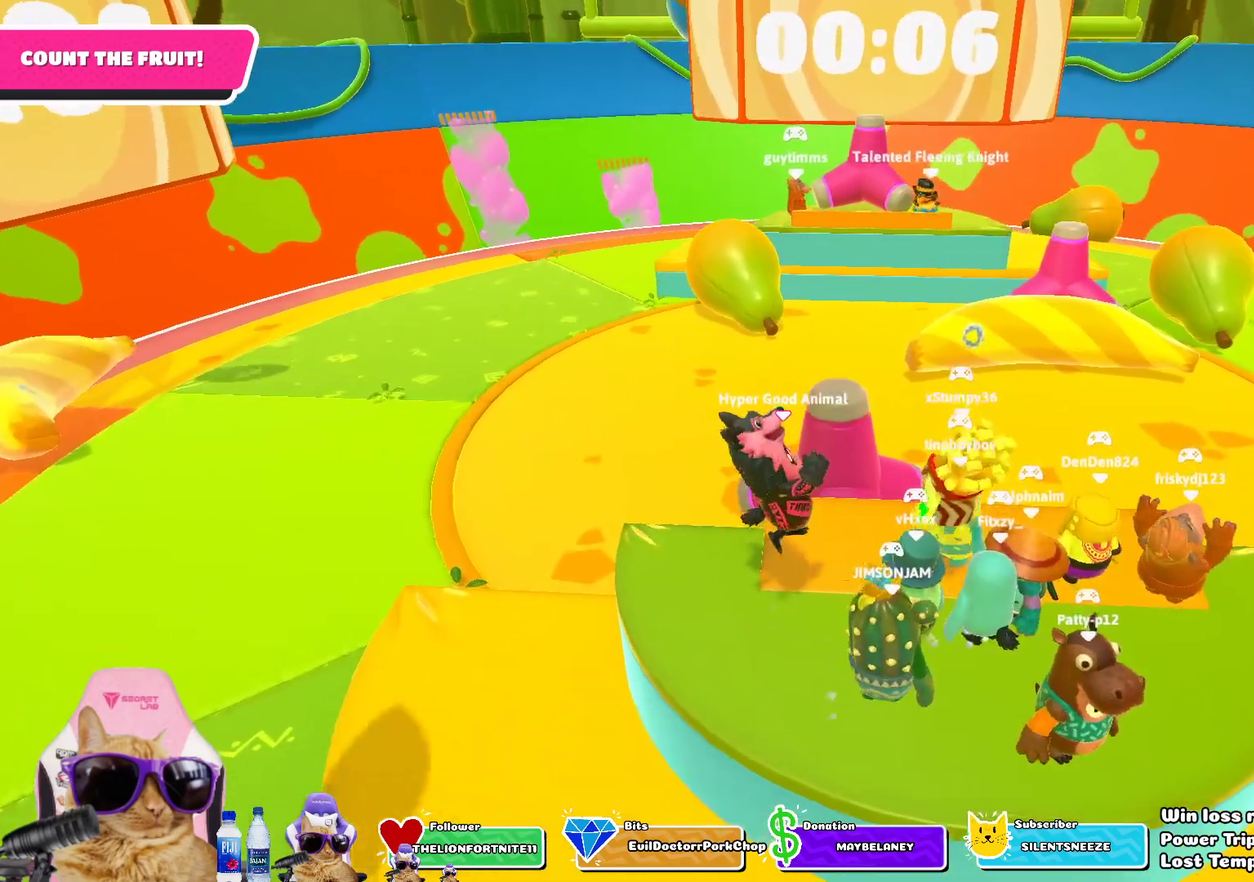
{"dt_ms": 400, "buttons": ["CROSS"], "left_stick": "up-right", "right_stick": "center", "events": [[67, "left_stick", "down-left"], [183, "left_stick", "left"], [300, "left_stick", "up-left"], [367, "CROSS", "down"], [383, "left_stick", "up-right"]]}
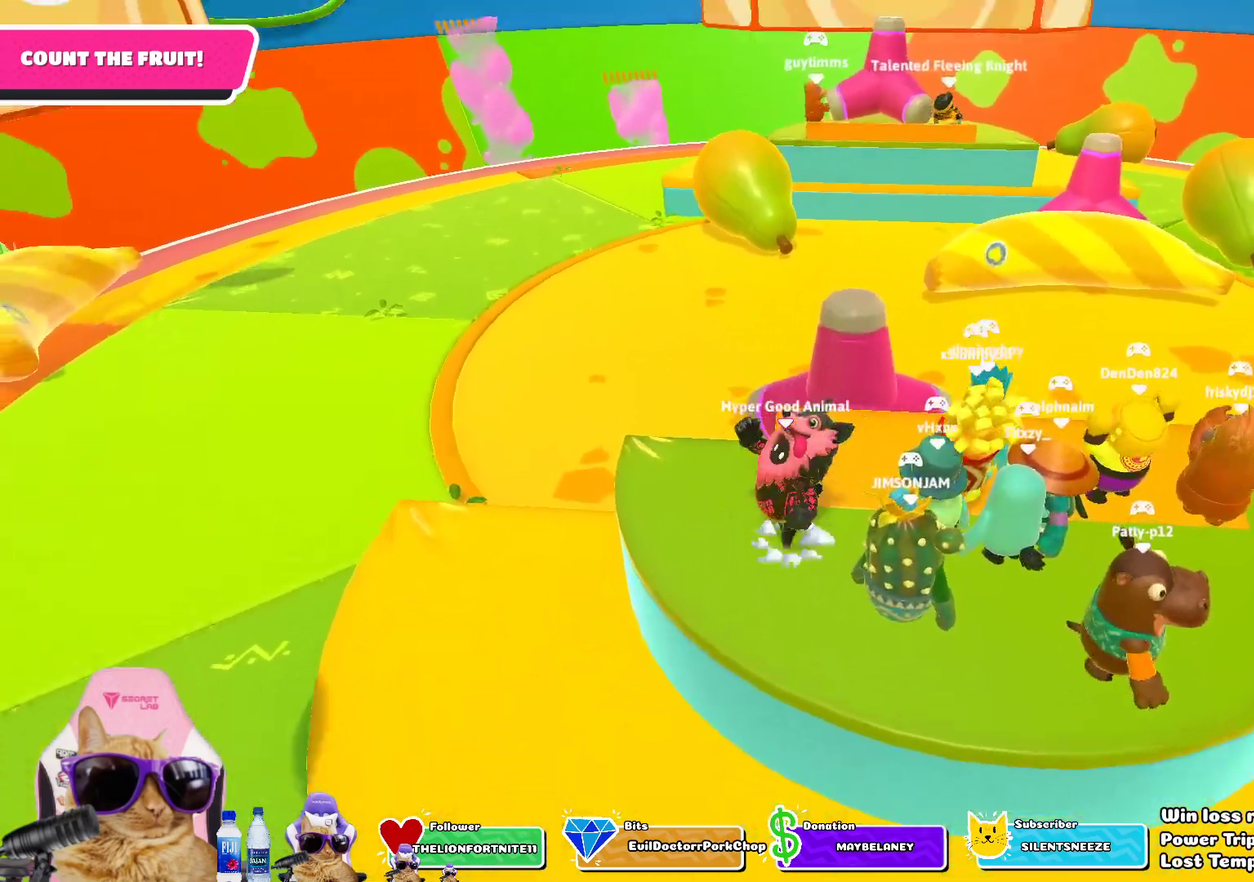
{"dt_ms": 400, "buttons": [], "left_stick": "down", "right_stick": "right", "events": [[33, "left_stick", "right"], [100, "CROSS", "up"], [133, "left_stick", "down-right"], [367, "right_stick", "right"], [383, "left_stick", "down"]]}
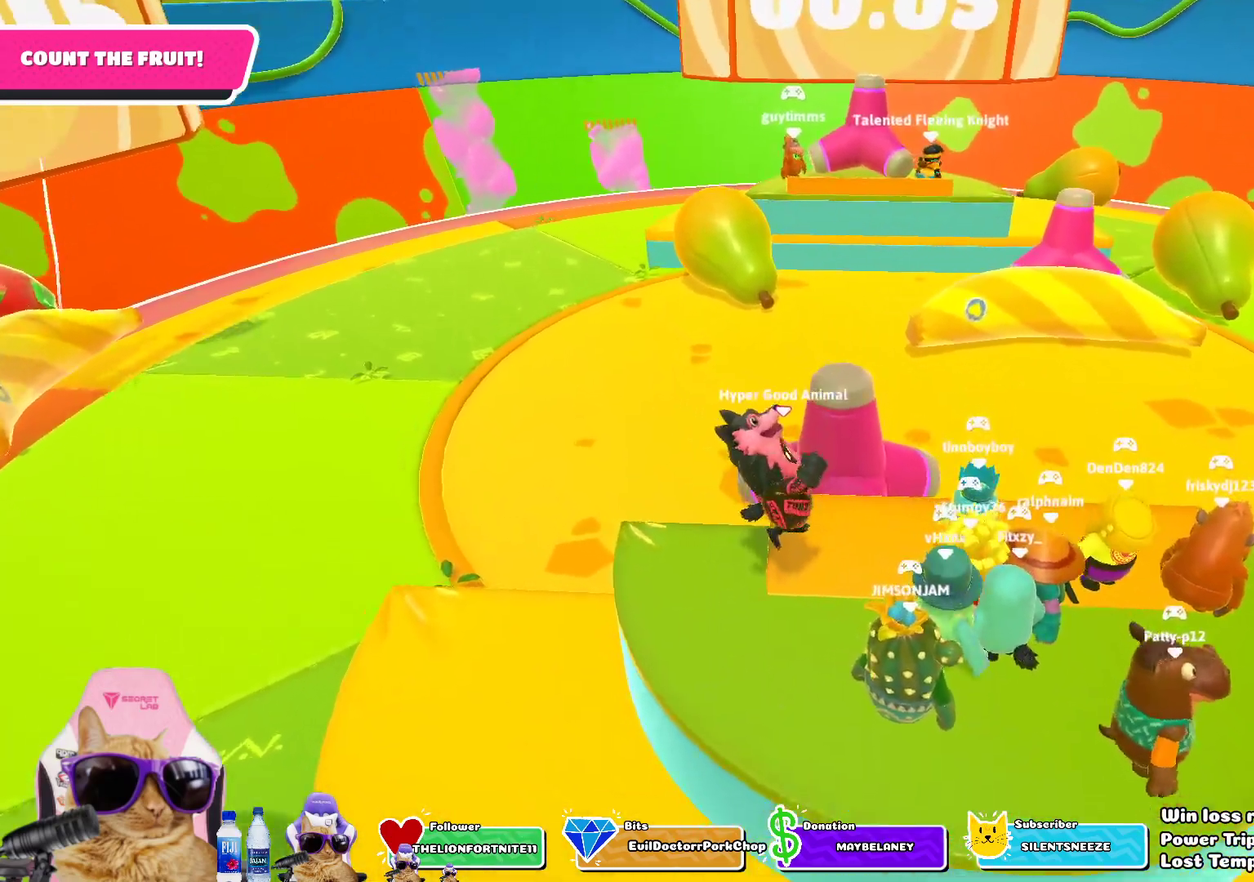
{"dt_ms": 700, "buttons": [], "left_stick": "down-right", "right_stick": "up-right", "events": [[100, "right_stick", "center"], [217, "left_stick", "left"], [300, "CROSS", "down"], [300, "left_stick", "up-left"], [383, "left_stick", "up"], [450, "CROSS", "up"], [483, "left_stick", "up-right"], [600, "left_stick", "right"], [667, "right_stick", "up-right"], [683, "left_stick", "down-right"]]}
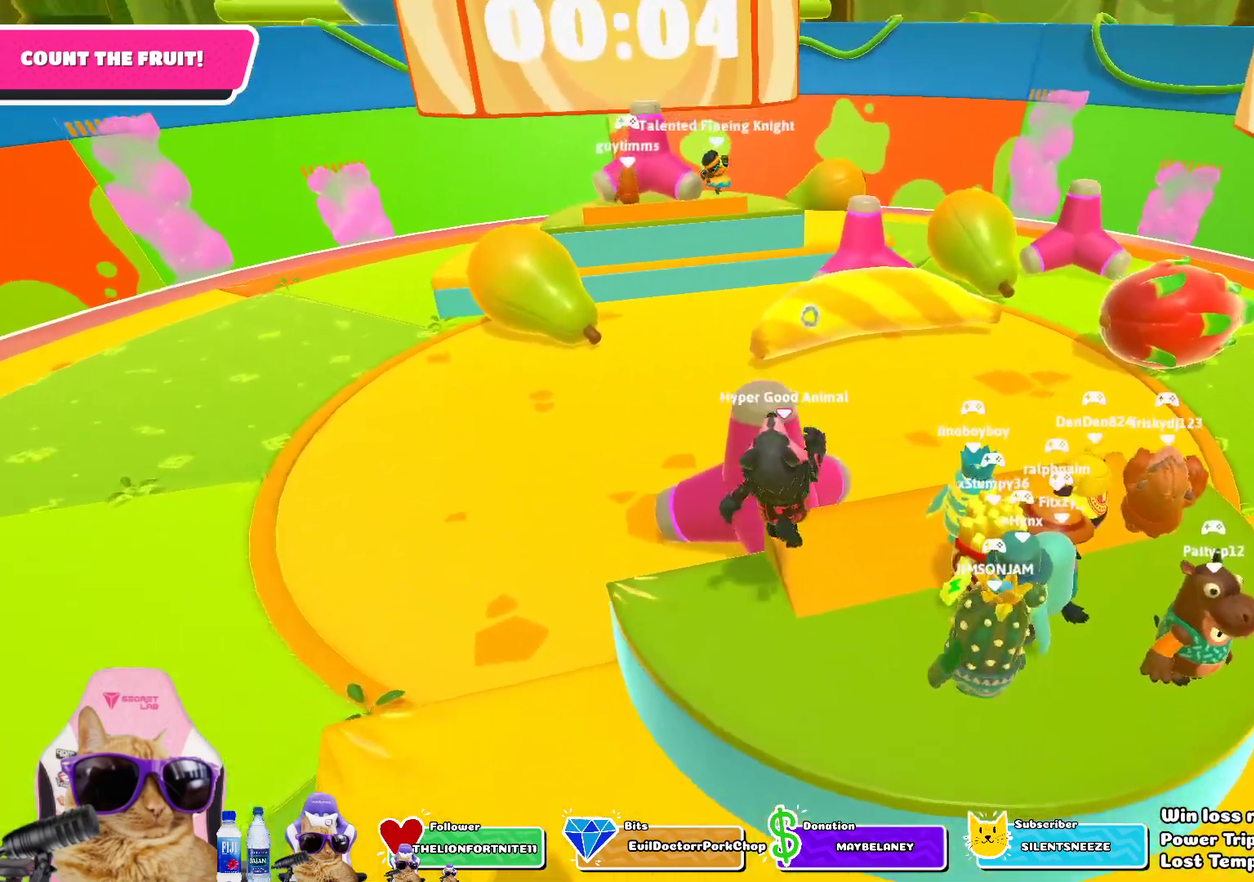
{"dt_ms": 400, "buttons": [], "left_stick": "center", "right_stick": "center", "events": [[167, "right_stick", "center"], [300, "left_stick", "center"]]}
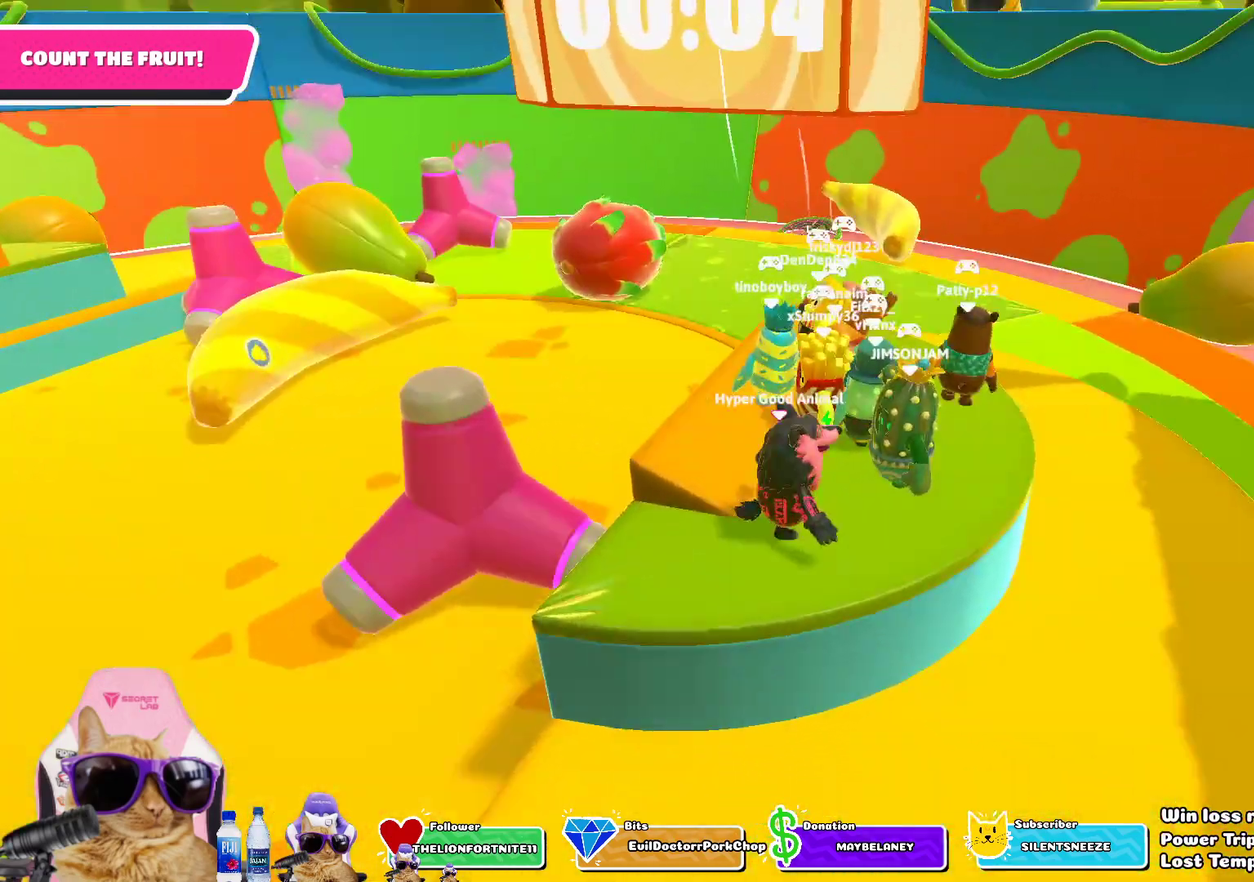
{"dt_ms": 400, "buttons": [], "left_stick": "center", "right_stick": "center", "events": []}
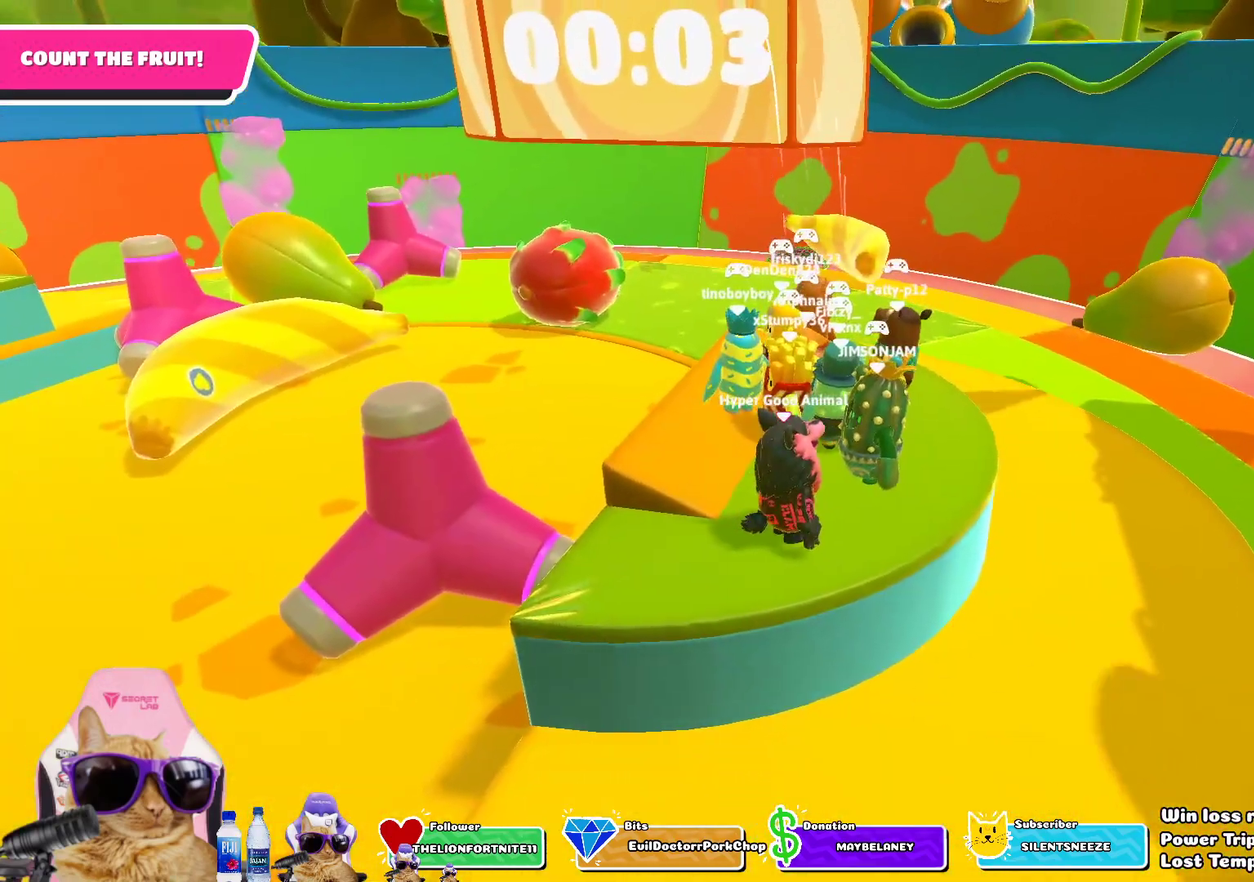
{"dt_ms": 800, "buttons": [], "left_stick": "center", "right_stick": "center", "events": [[217, "left_stick", "up-right"], [217, "right_stick", "left"], [367, "right_stick", "center"], [450, "left_stick", "center"]]}
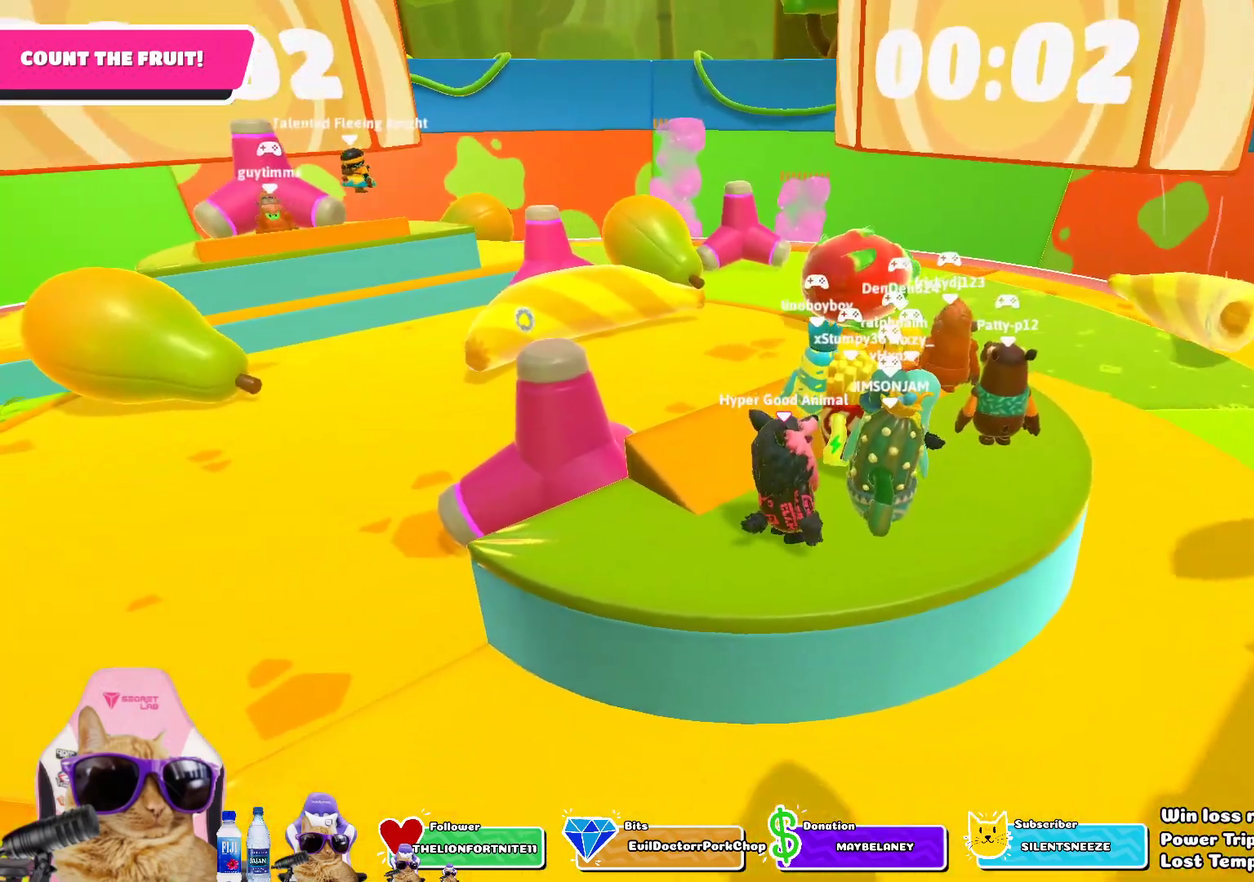
{"dt_ms": 300, "buttons": [], "left_stick": "center", "right_stick": "center", "events": [[117, "right_stick", "left"], [300, "right_stick", "center"]]}
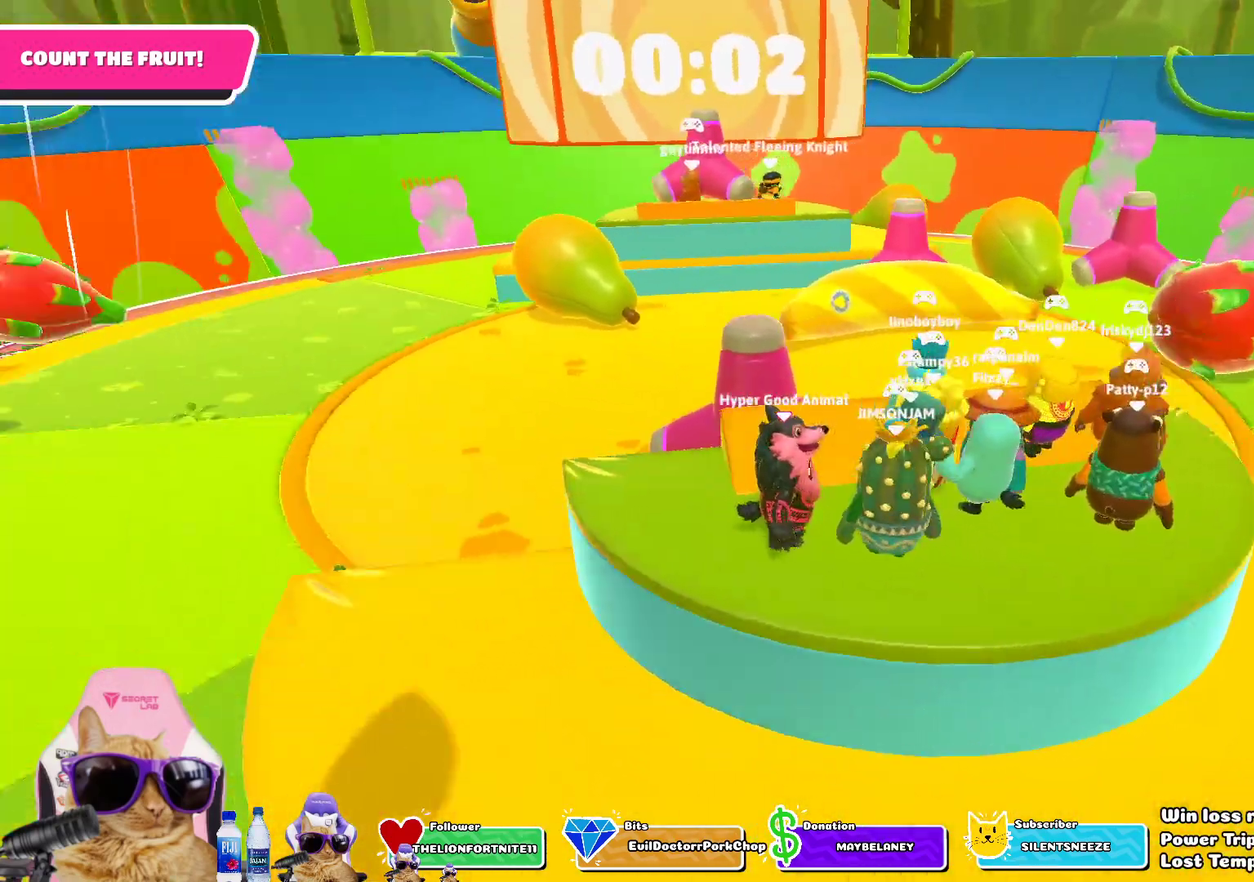
{"dt_ms": 400, "buttons": [], "left_stick": "up", "right_stick": "center", "events": [[150, "left_stick", "down"], [267, "left_stick", "left"], [400, "left_stick", "up"]]}